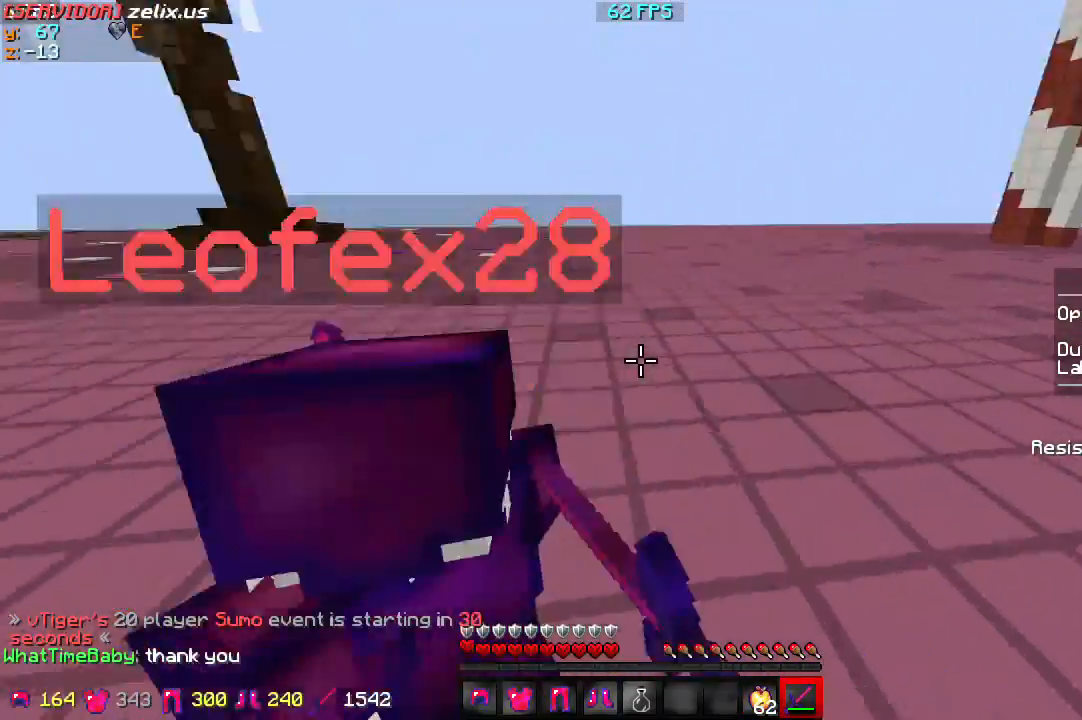
Gameplay with keyboard; each line is a JSON object with the keys held at the frame after it. "events" lists presses ("down") and releases ("up") of "a", "d", "s" and "w" between this image and that frame as [ms after this image, input, new state], when the widget could be followed in between. No other keys are recorded. Mouse input is not recorded.
{"keys": ["w"], "events": [[400, "w", "down"]]}
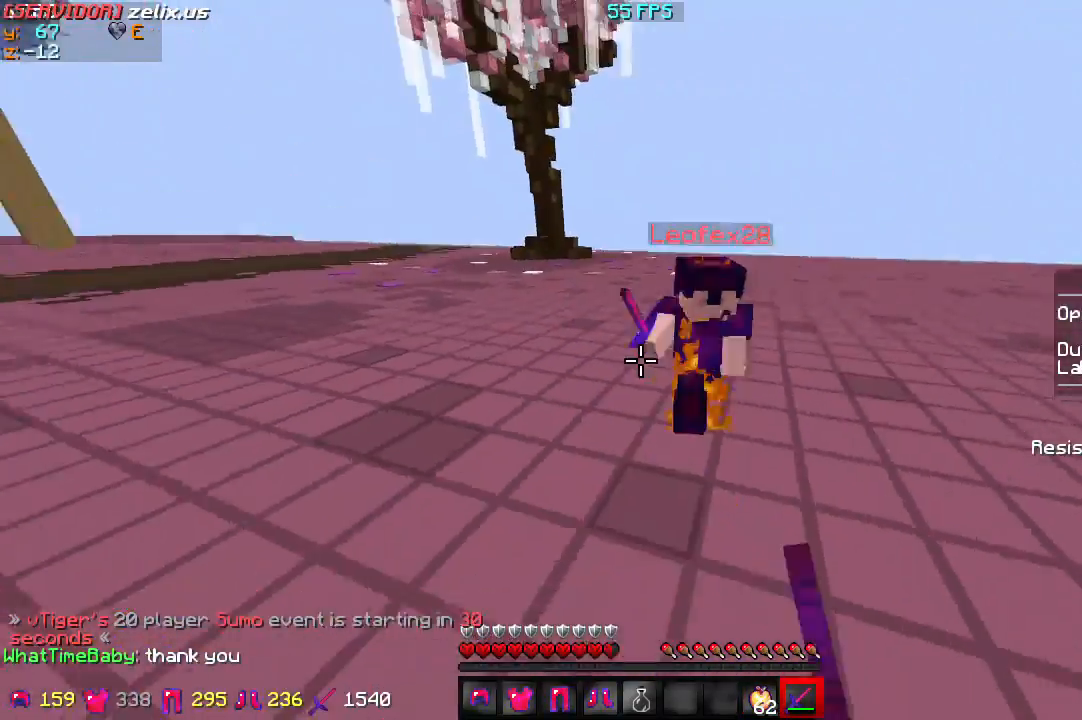
{"keys": ["w"], "events": []}
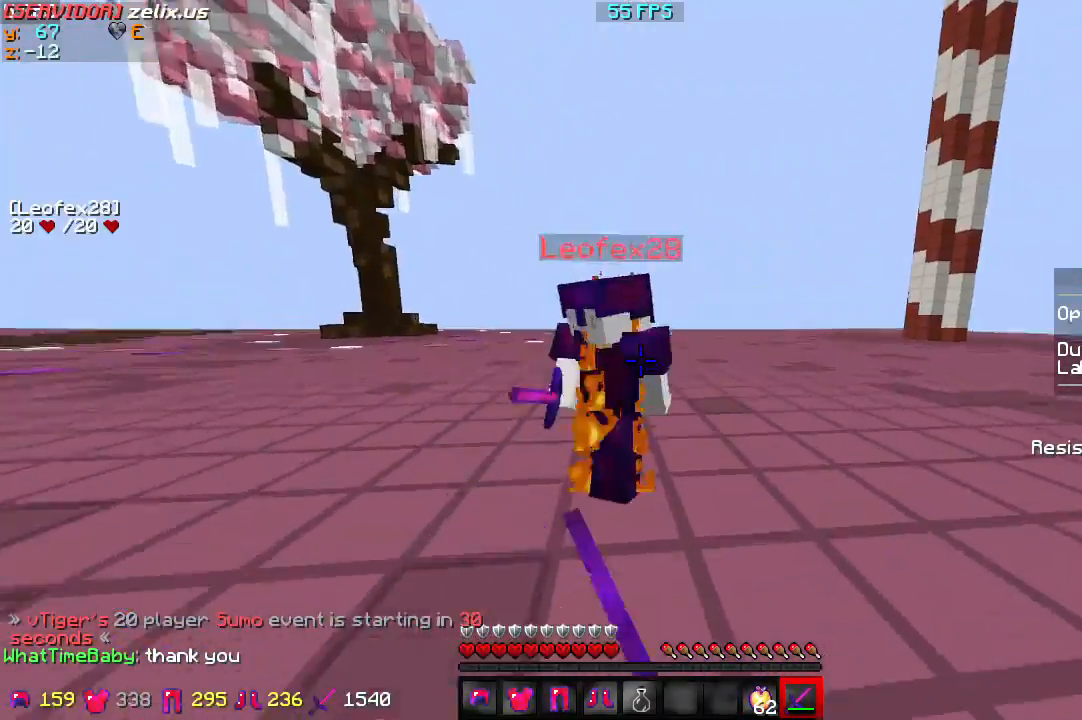
{"keys": ["w"], "events": [[333, "w", "up"], [467, "w", "down"]]}
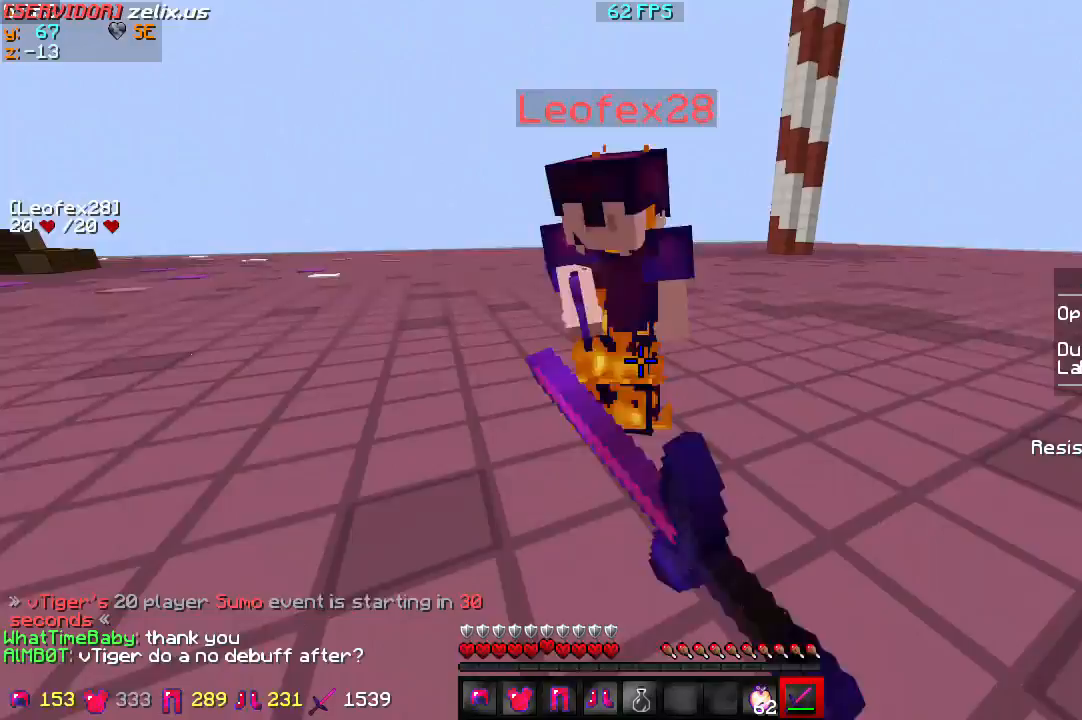
{"keys": ["w"], "events": []}
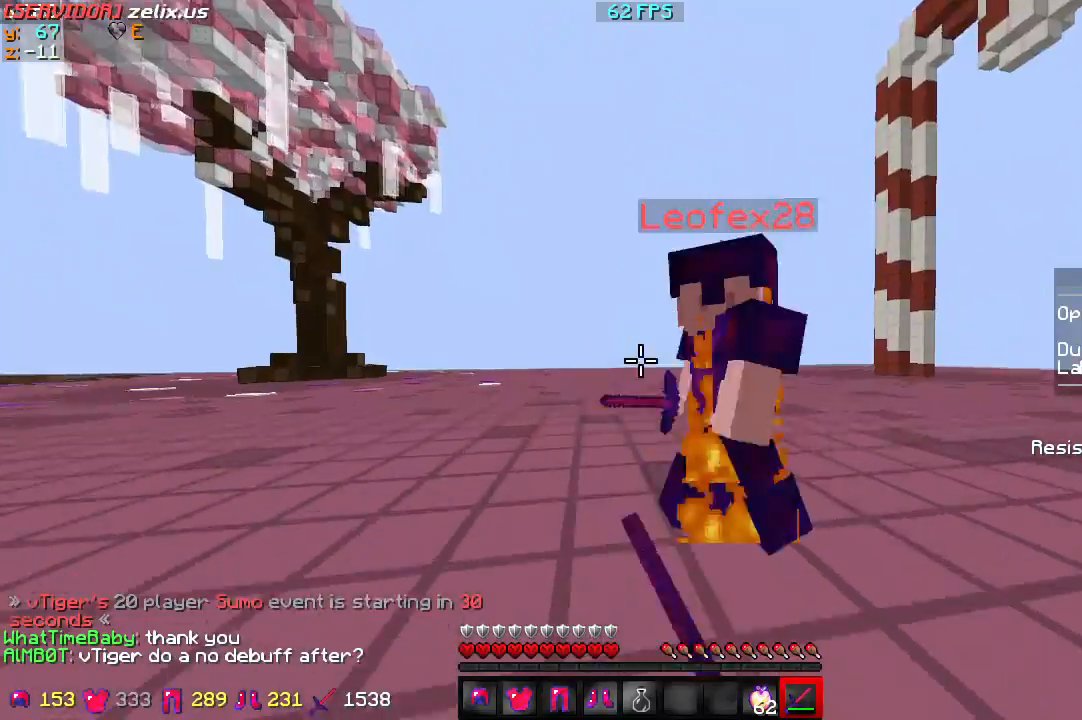
{"keys": ["w"], "events": []}
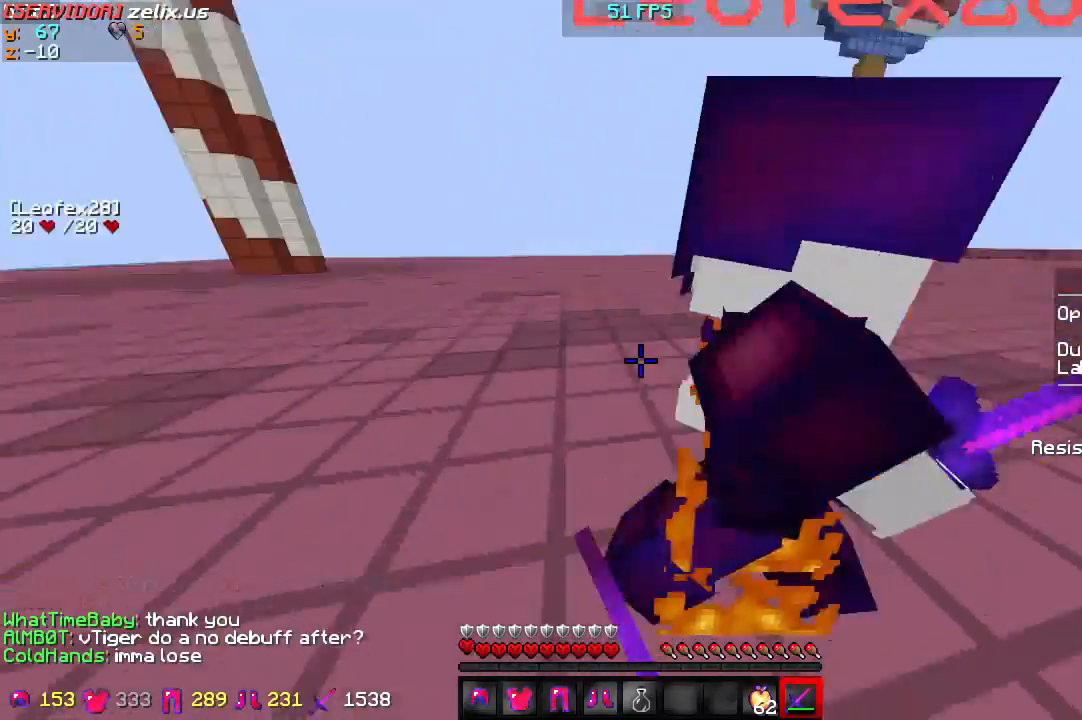
{"keys": ["d"], "events": [[200, "w", "up"], [367, "d", "down"]]}
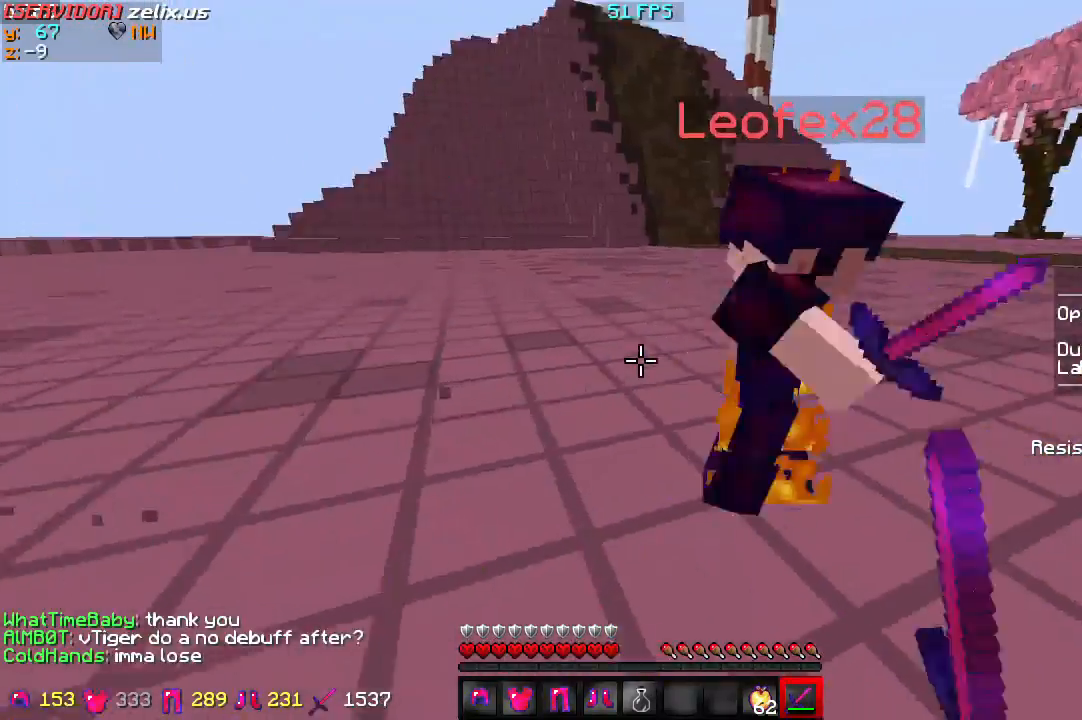
{"keys": ["d", "w"], "events": [[200, "w", "down"]]}
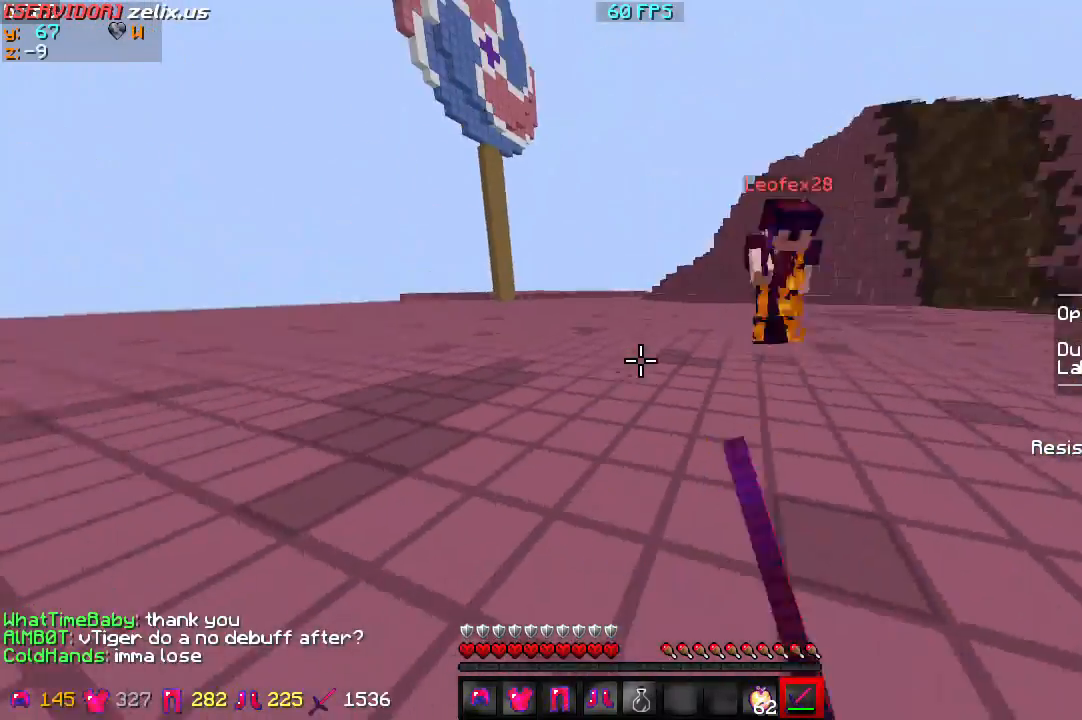
{"keys": ["d", "w"], "events": []}
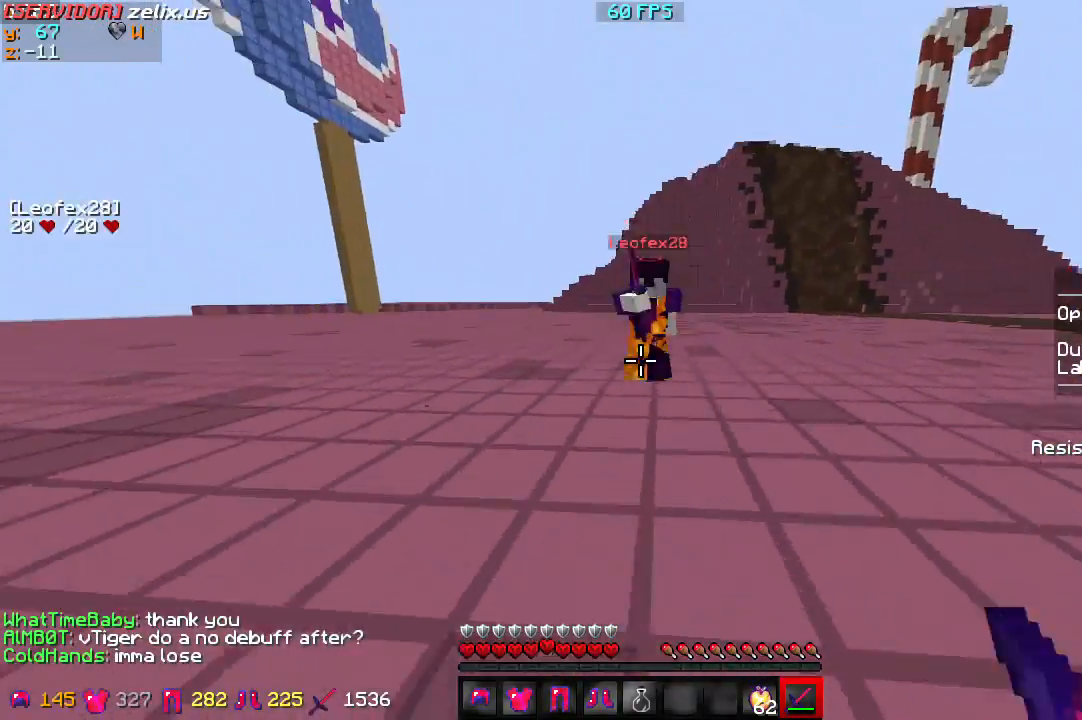
{"keys": ["d", "w"], "events": []}
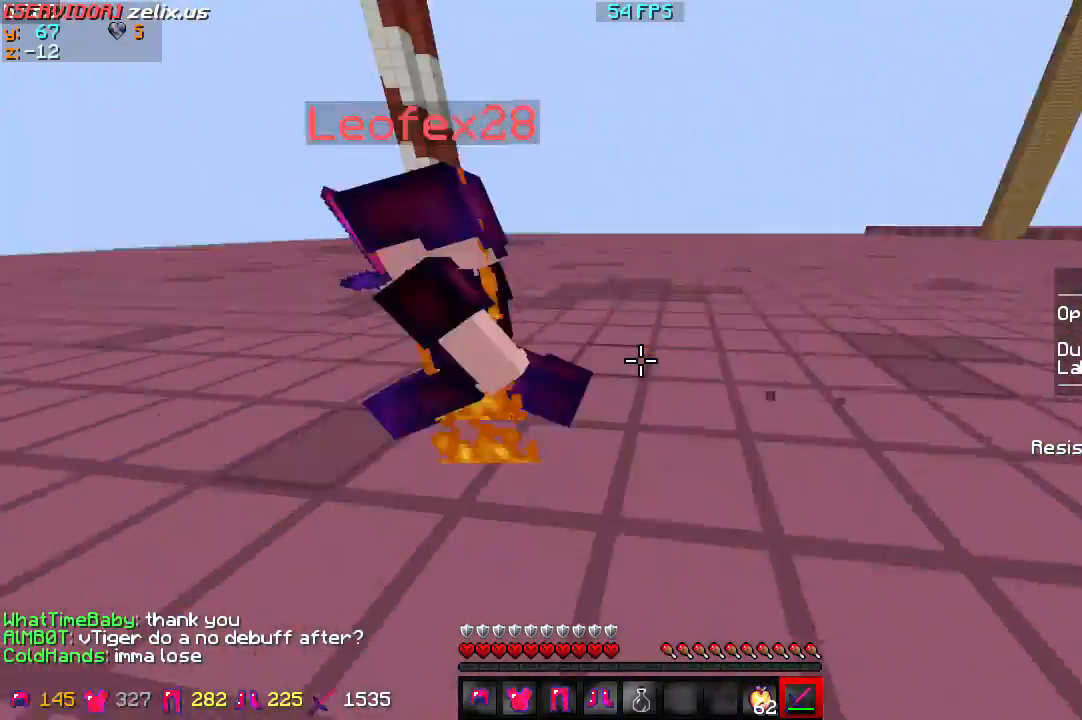
{"keys": ["d", "w"], "events": []}
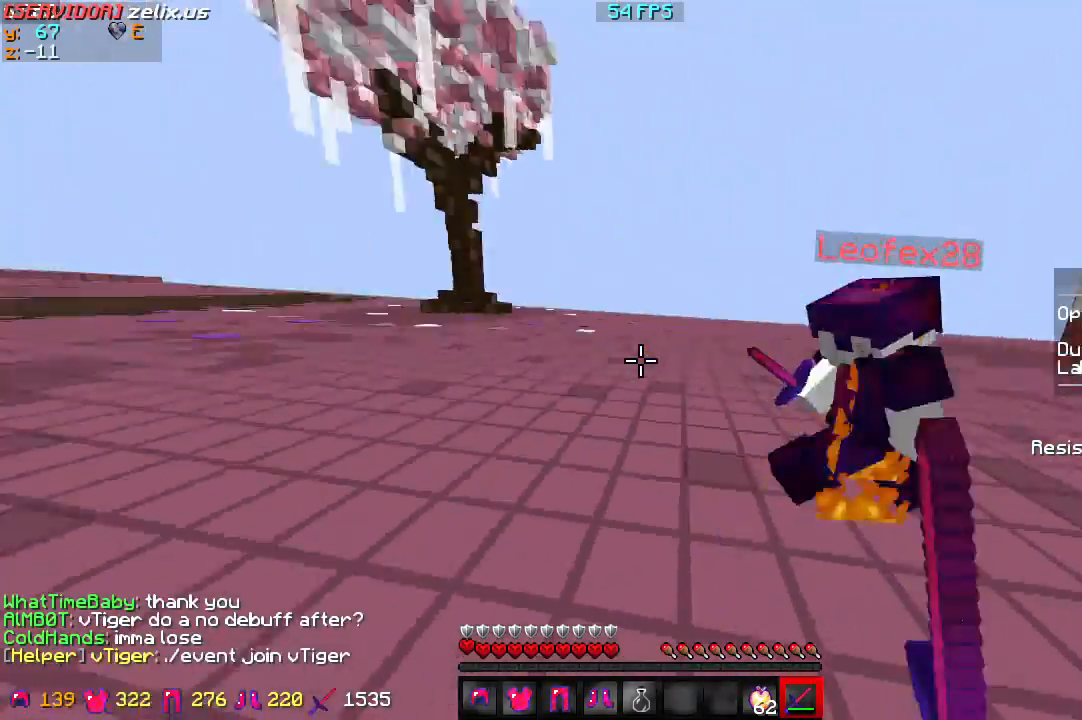
{"keys": ["d", "w"], "events": [[133, "w", "up"], [333, "w", "down"]]}
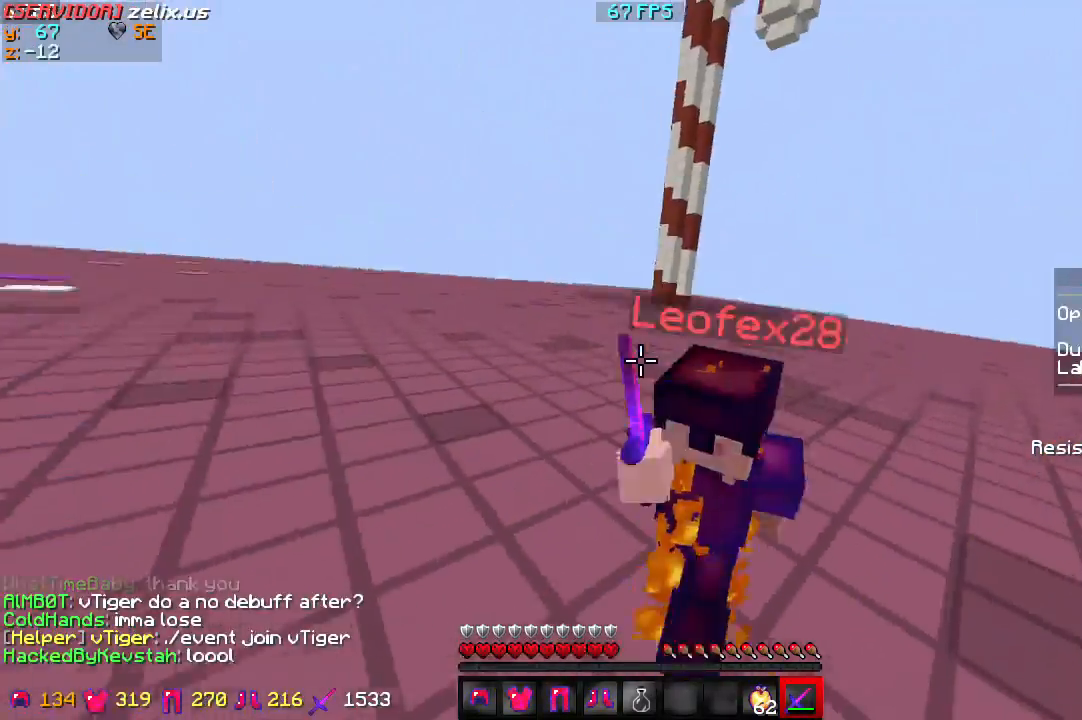
{"keys": ["d", "w"], "events": []}
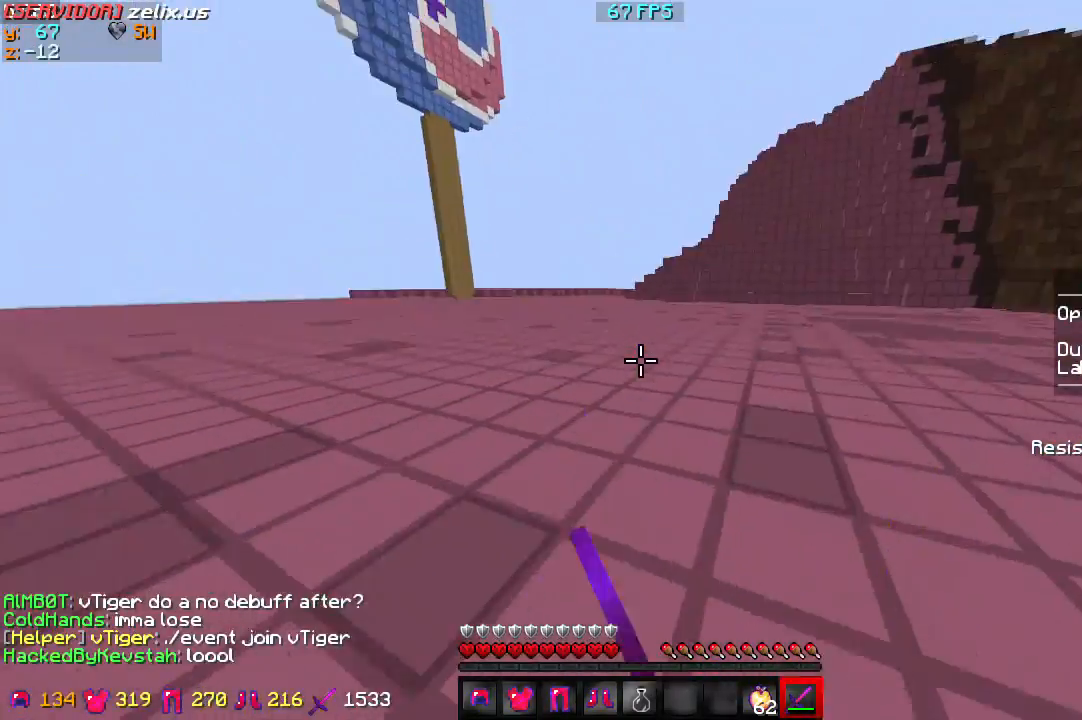
{"keys": ["w"], "events": [[467, "d", "up"]]}
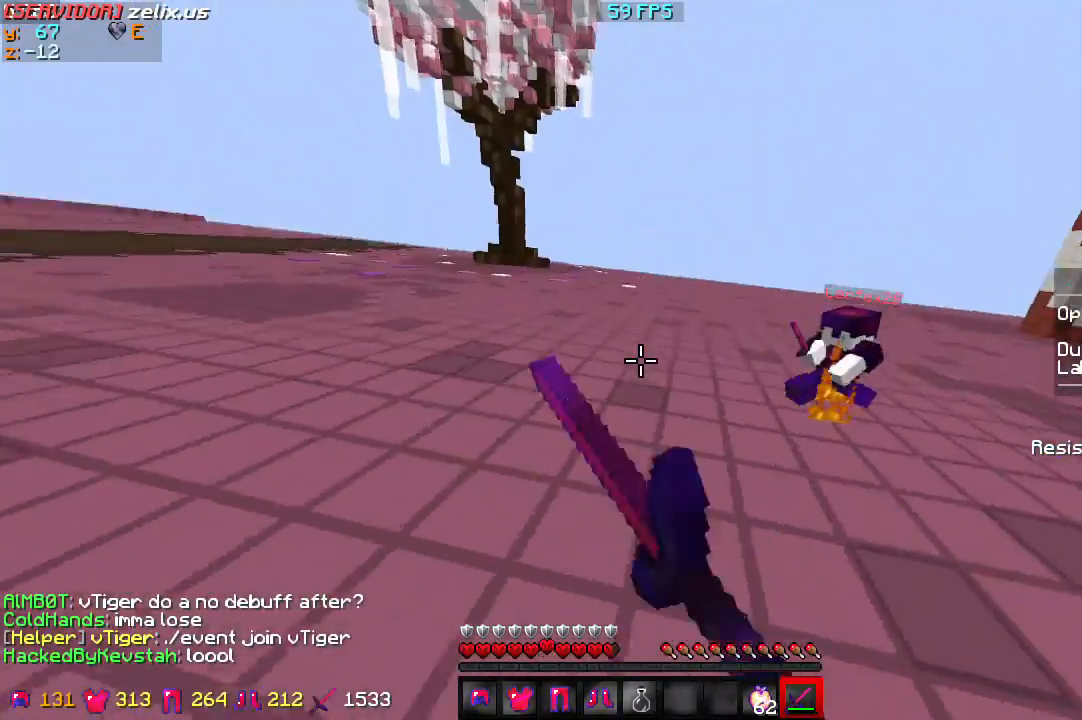
{"keys": ["w"], "events": []}
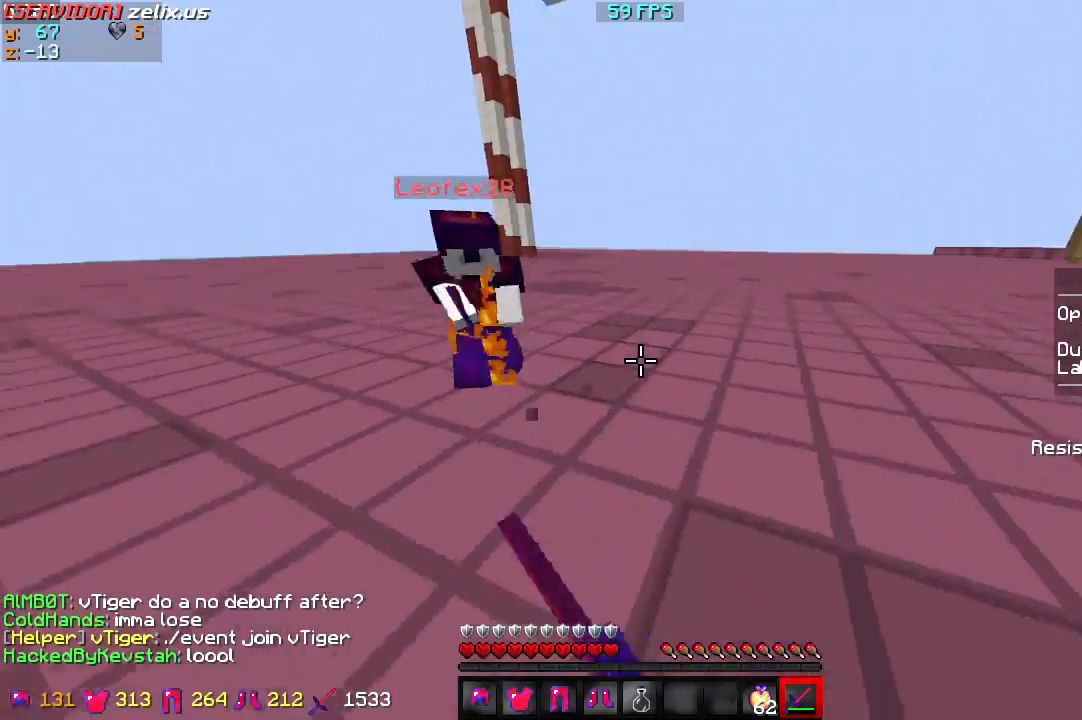
{"keys": ["w"], "events": []}
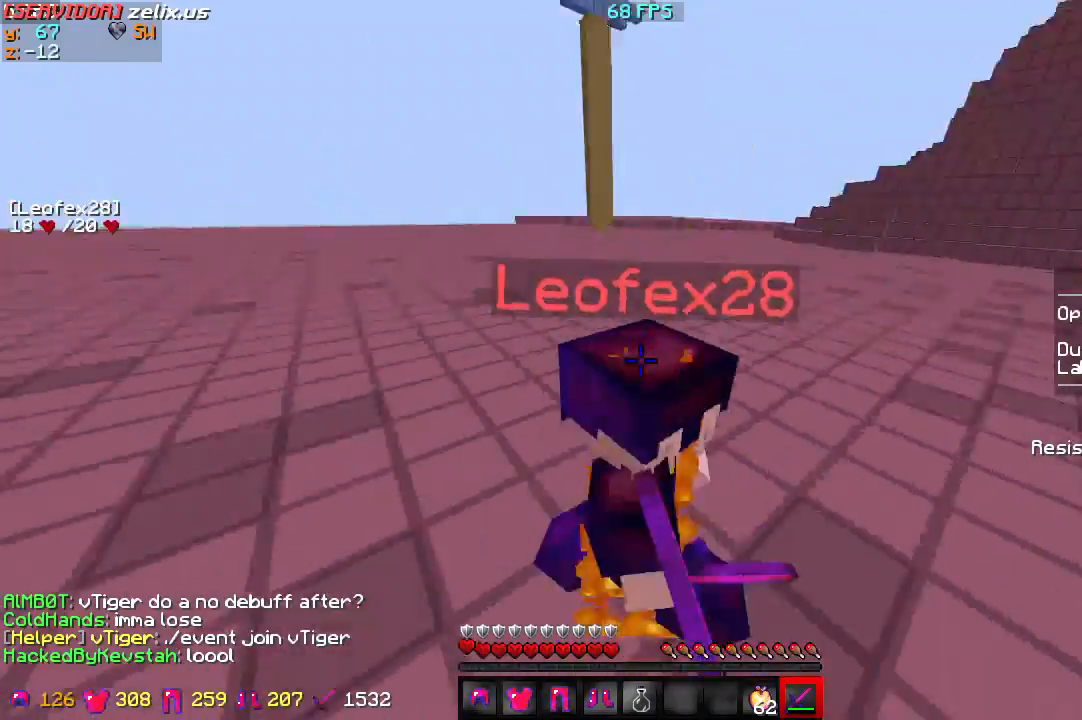
{"keys": ["w"], "events": []}
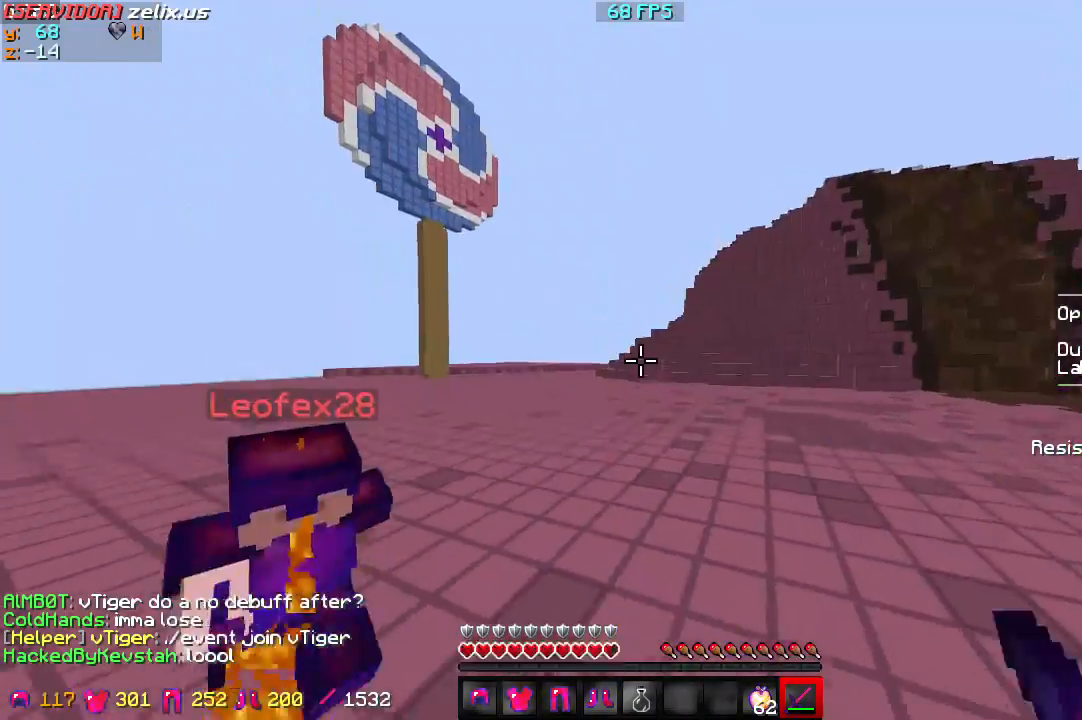
{"keys": ["w"], "events": []}
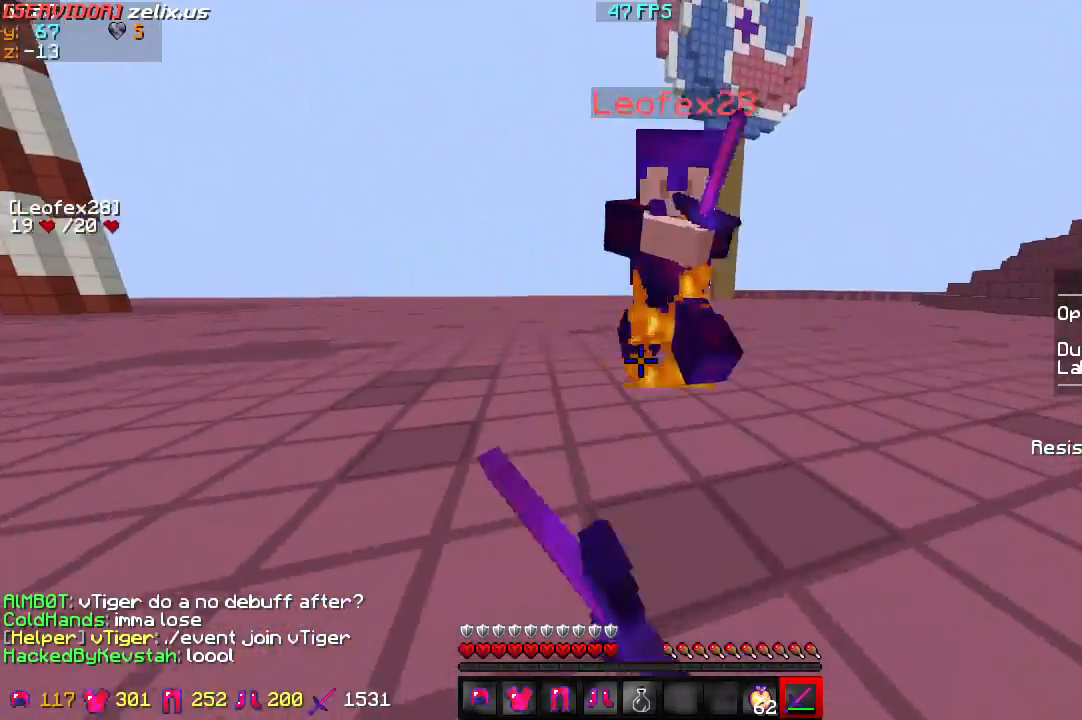
{"keys": [], "events": [[400, "w", "up"]]}
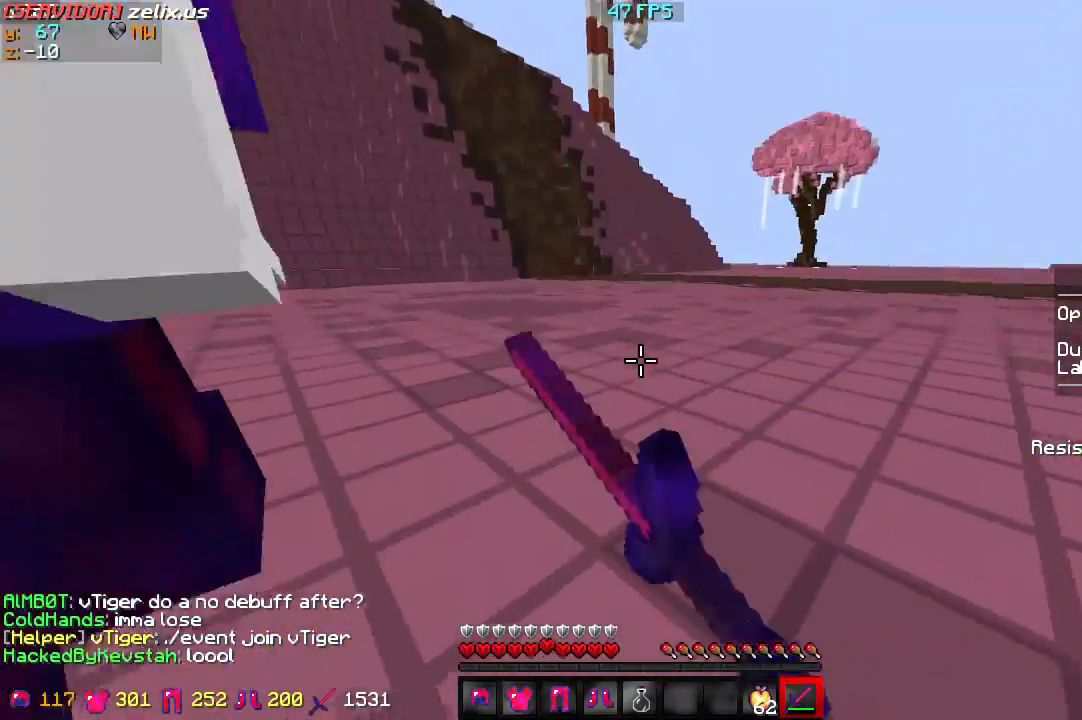
{"keys": ["w"], "events": [[200, "w", "down"]]}
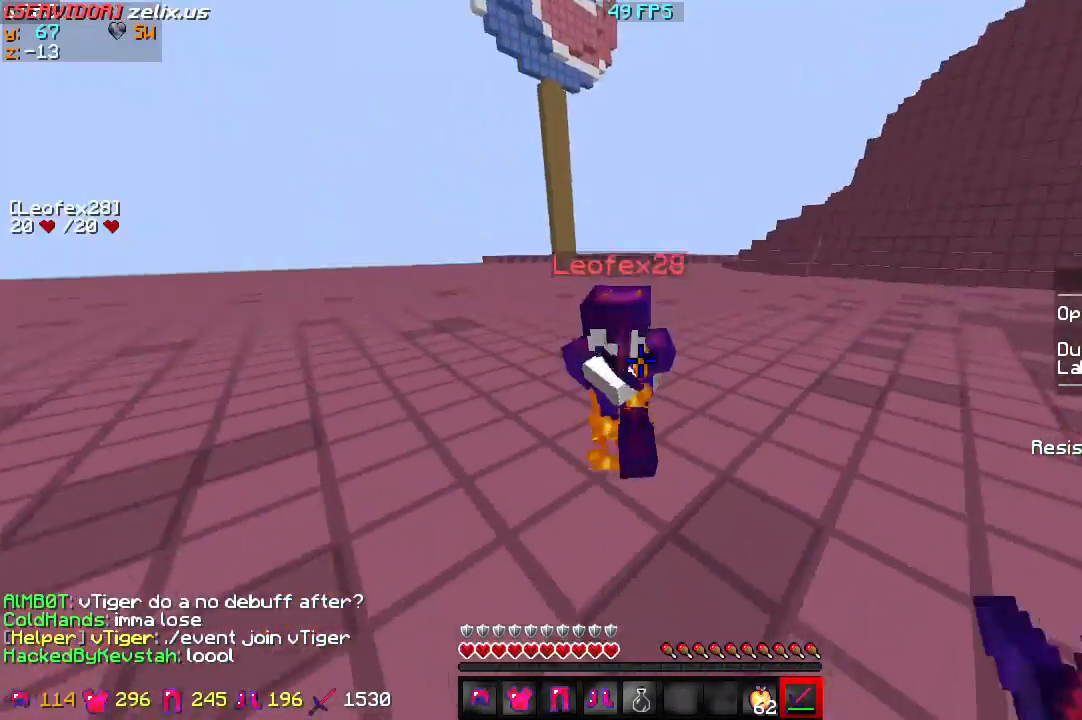
{"keys": ["w"], "events": []}
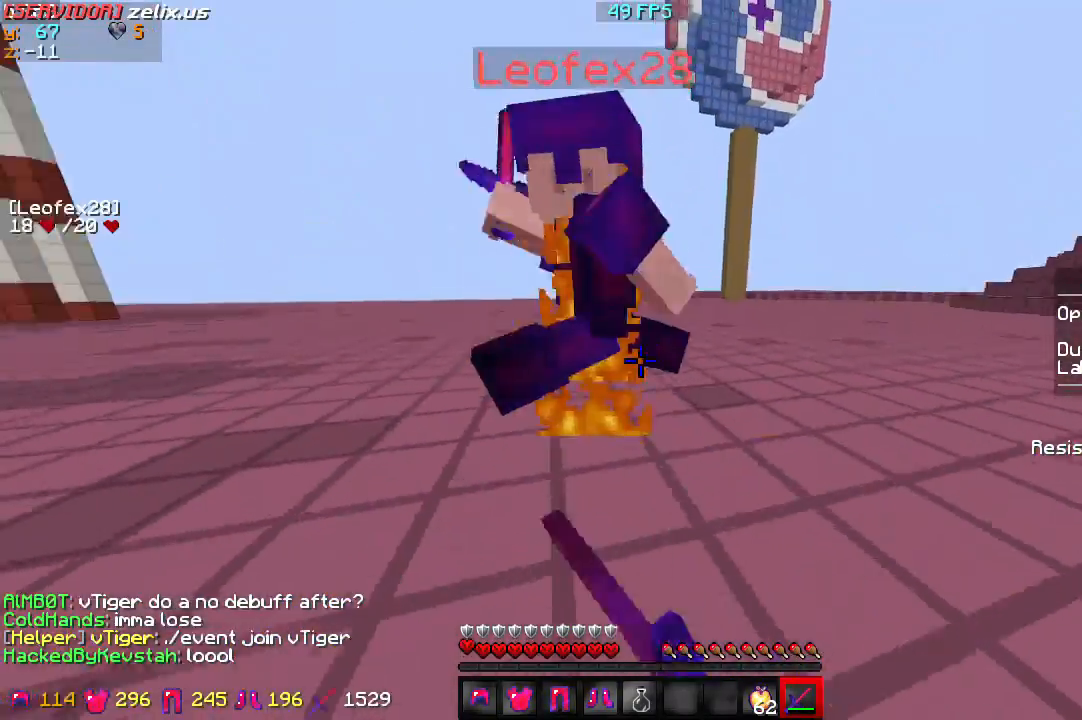
{"keys": ["s"], "events": [[300, "w", "up"], [400, "s", "down"]]}
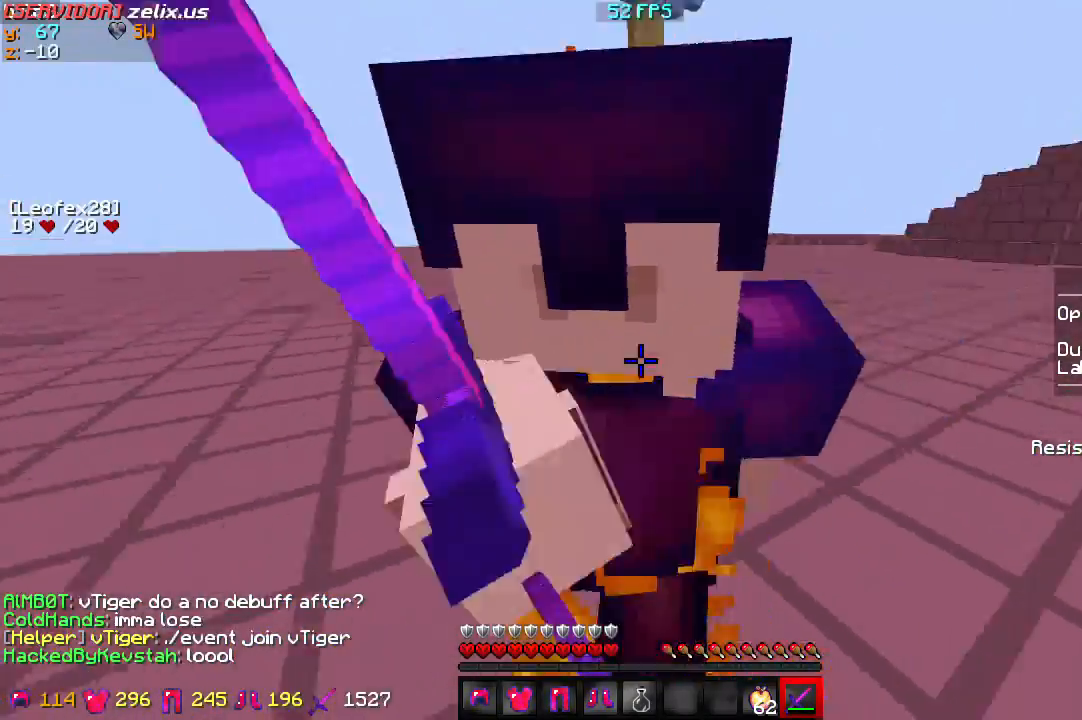
{"keys": ["w"], "events": [[67, "s", "up"], [100, "w", "down"]]}
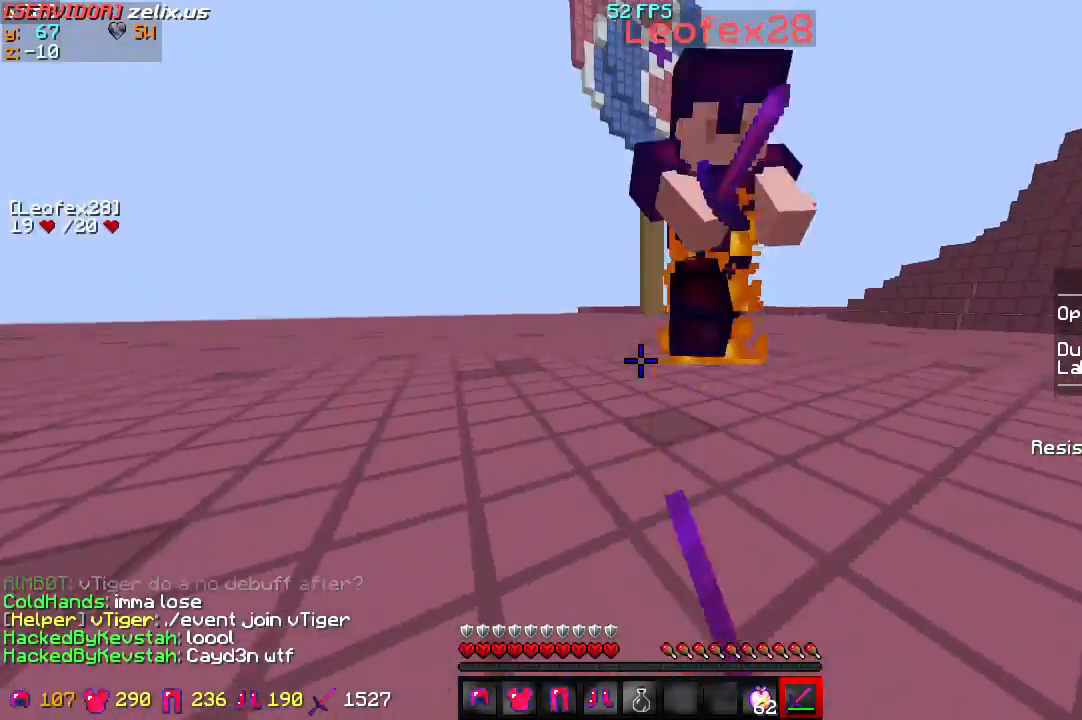
{"keys": ["w"], "events": []}
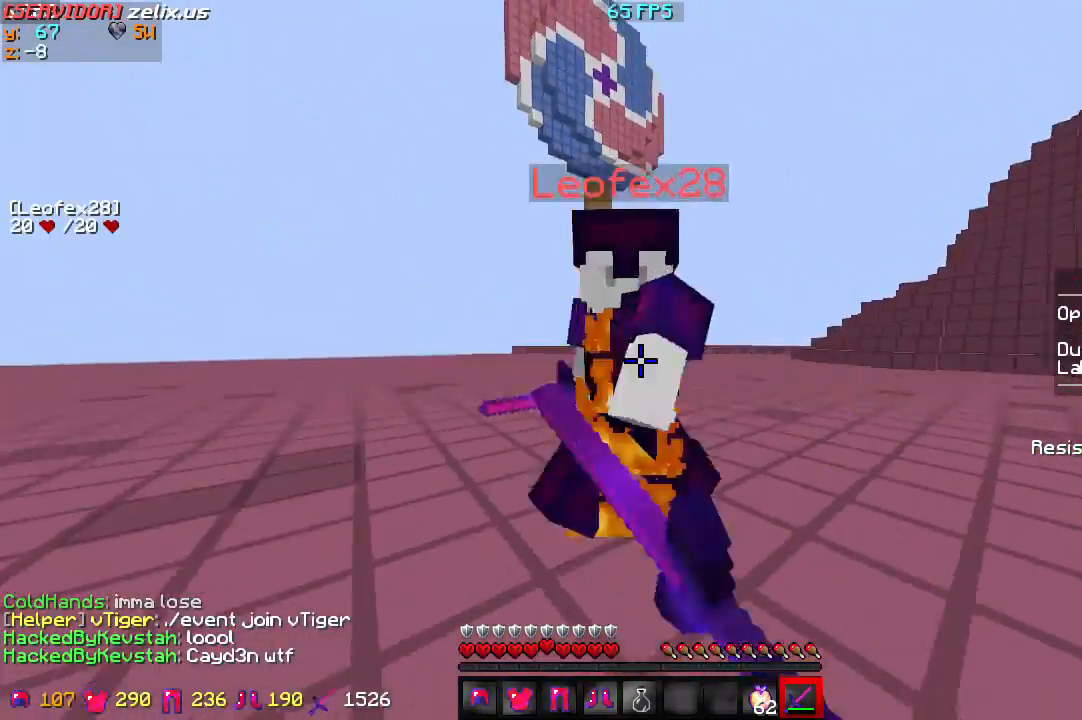
{"keys": ["w"], "events": [[100, "w", "up"], [167, "s", "down"], [367, "s", "up"], [367, "w", "down"]]}
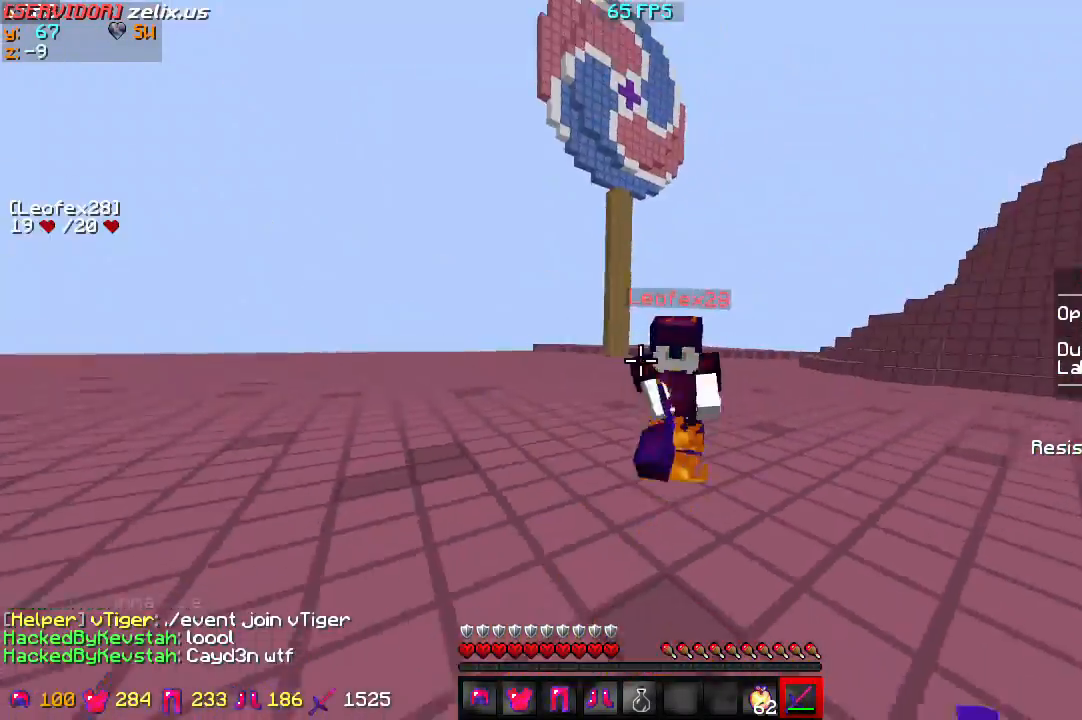
{"keys": ["w"], "events": []}
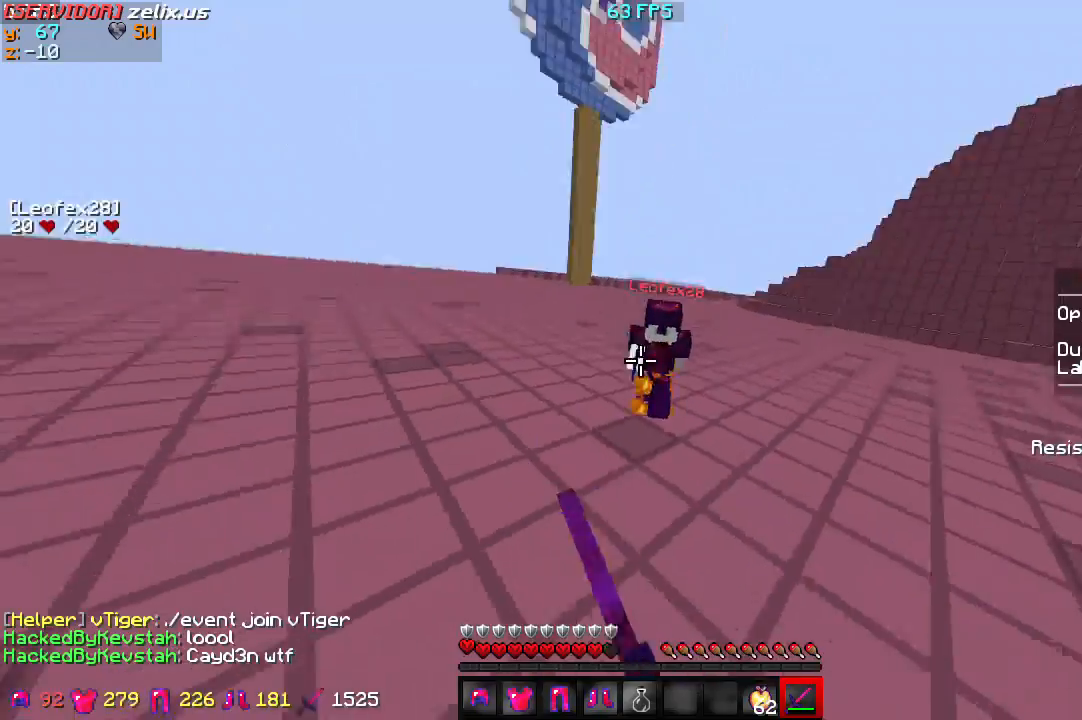
{"keys": ["w"], "events": []}
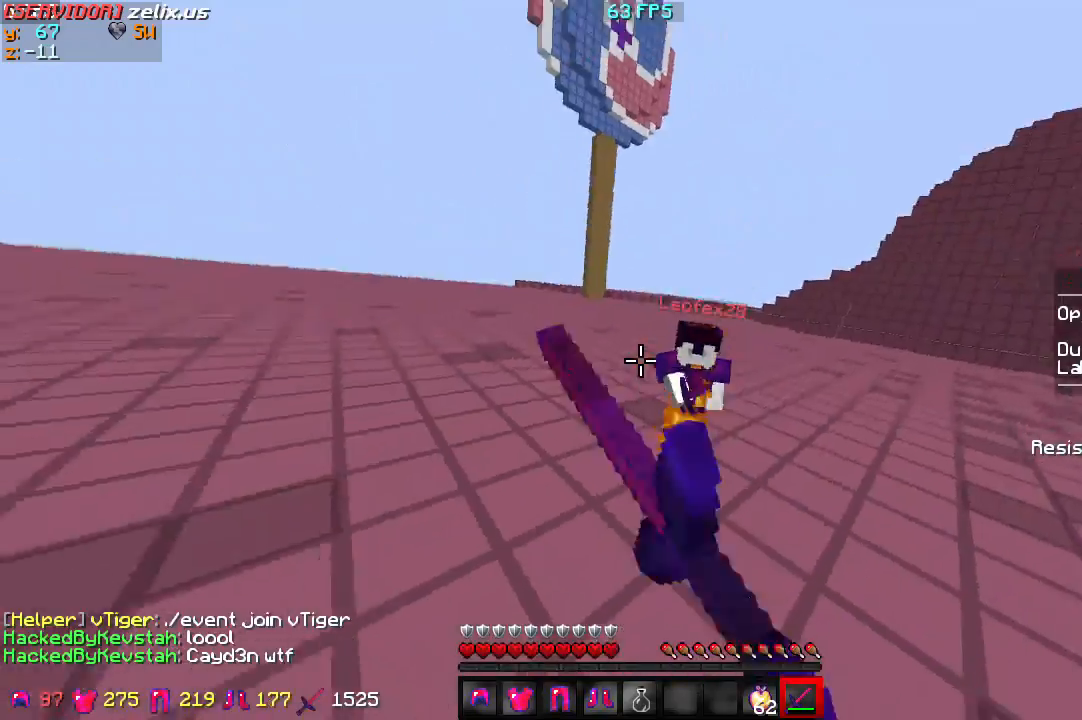
{"keys": ["w"], "events": []}
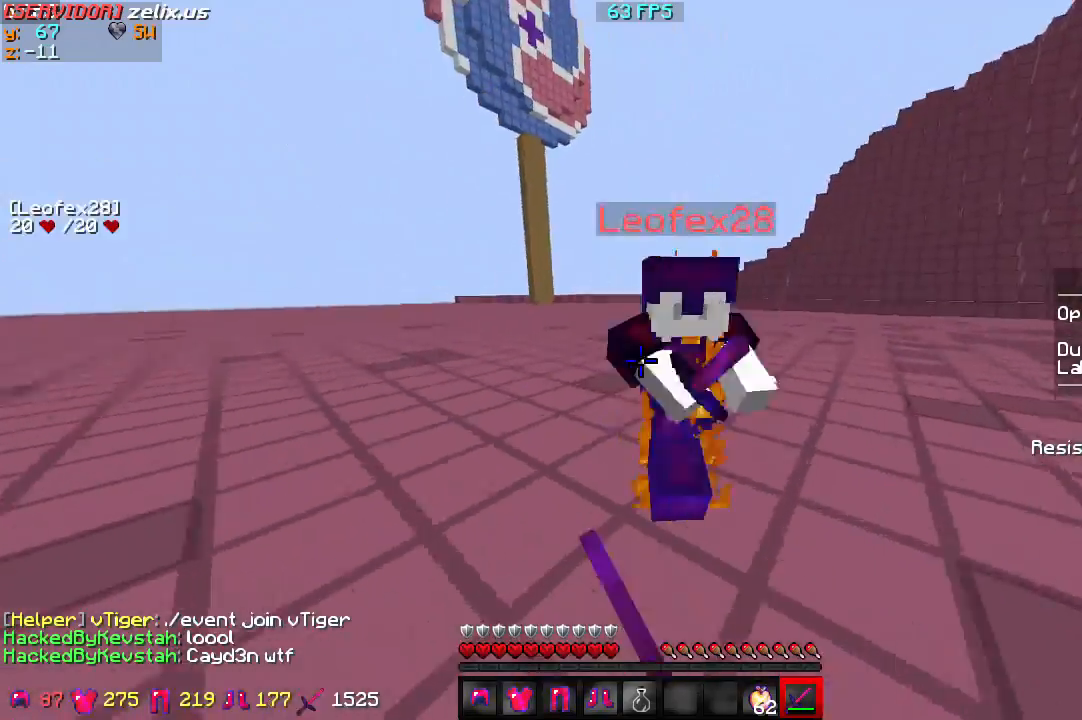
{"keys": ["w"], "events": []}
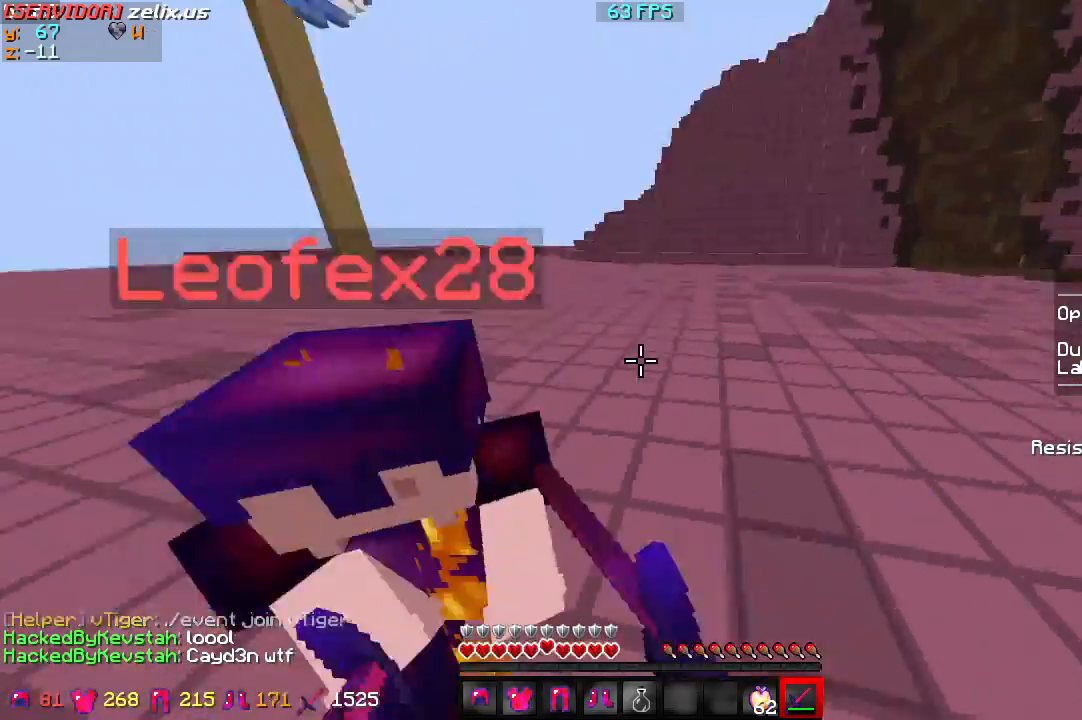
{"keys": ["w"], "events": []}
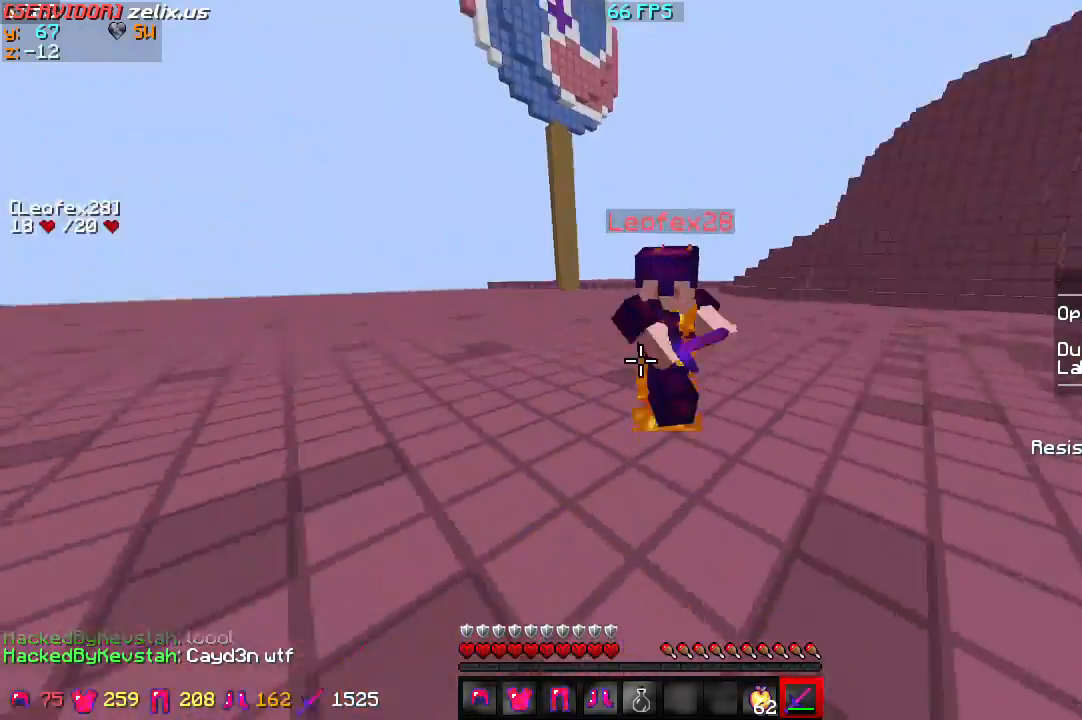
{"keys": ["w"], "events": []}